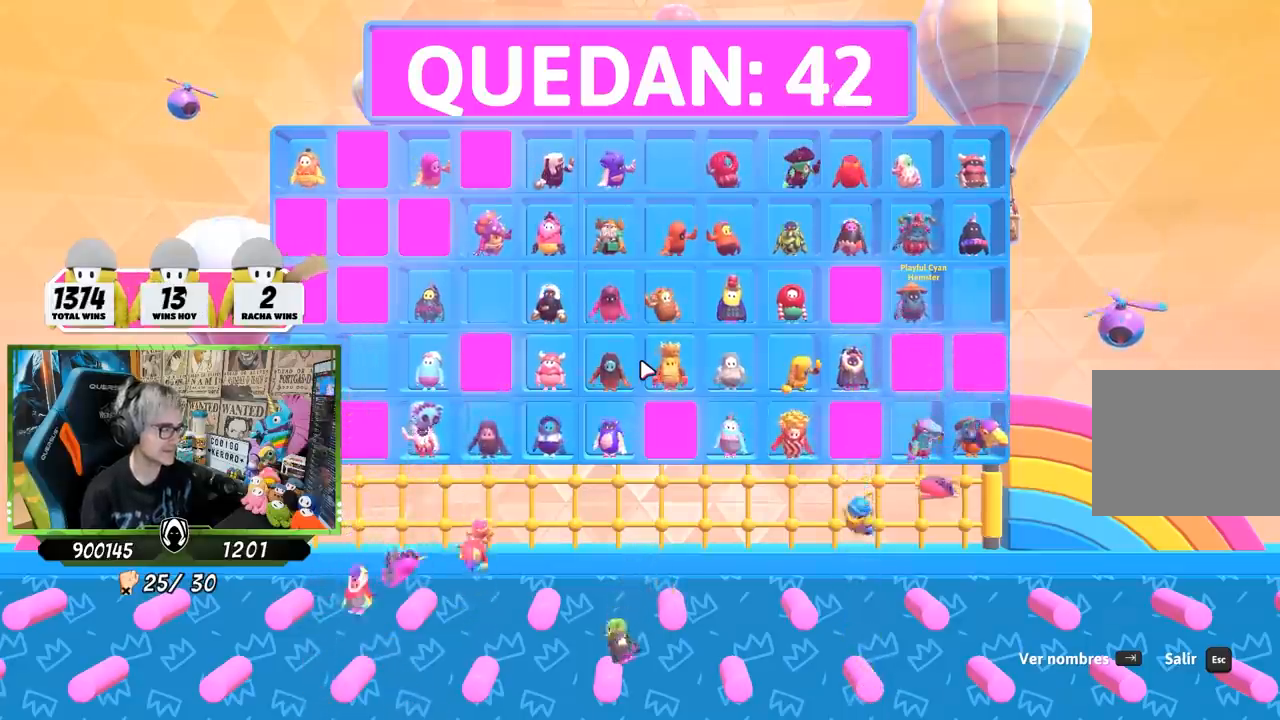
Gameplay with a controller (PlayStation layout); each line is a JSON object with the inputs held at the frame after it. "events" lists button and stick changes between this image and that frame as [ms after this image, input, new state], when the widget could be followed in between.
{"buttons": [], "left_stick": "up", "right_stick": "center", "events": [[33, "left_stick", "up"]]}
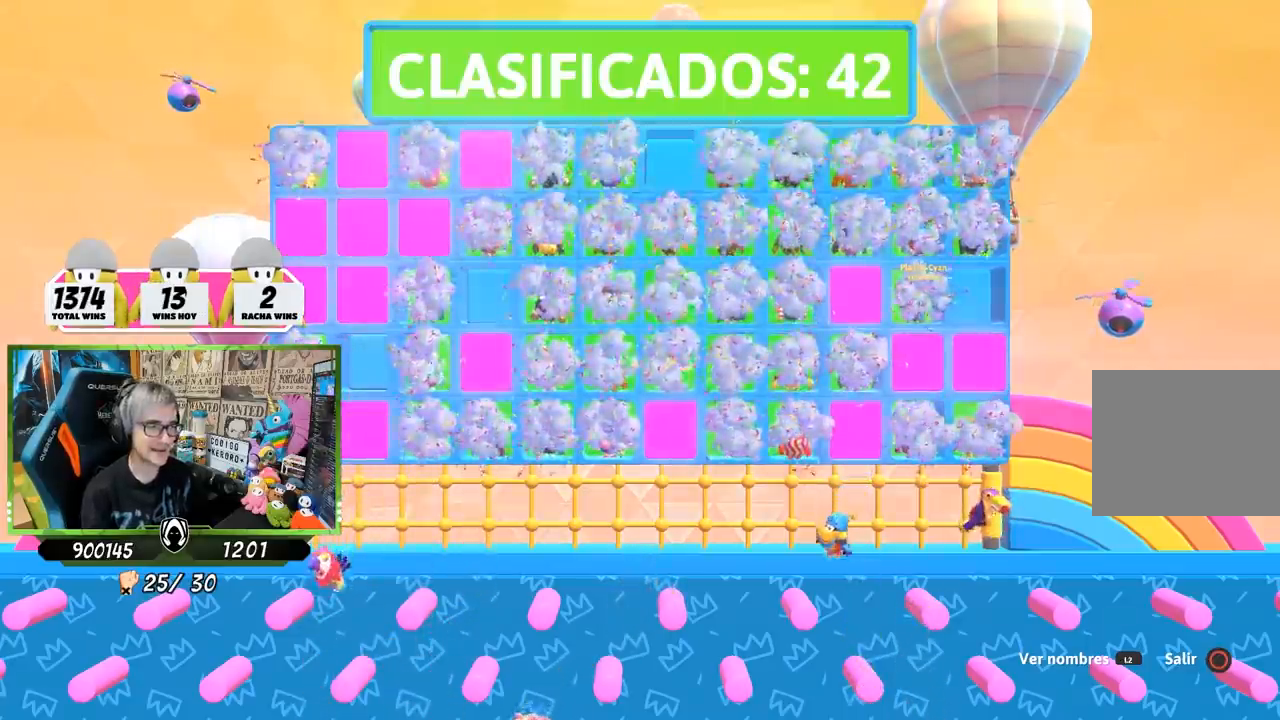
{"buttons": [], "left_stick": "up", "right_stick": "center", "events": []}
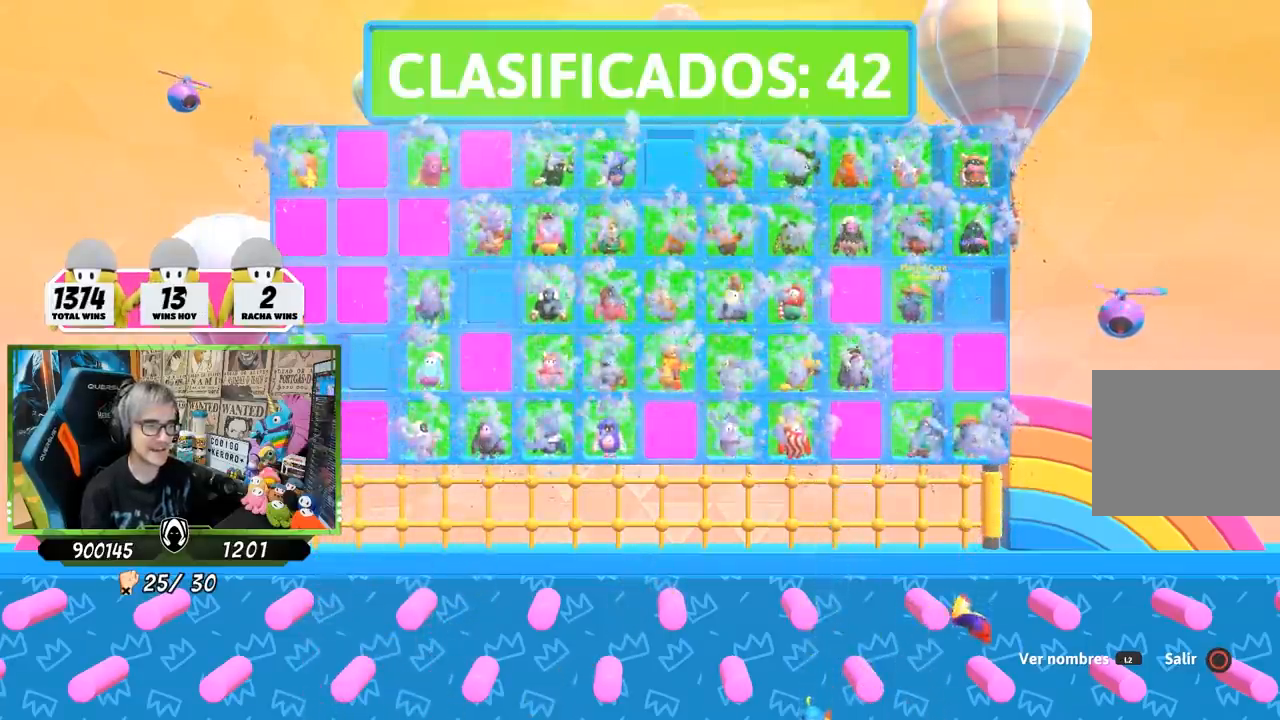
{"buttons": [], "left_stick": "center", "right_stick": "center", "events": [[233, "right_stick", "down-right"], [433, "right_stick", "center"], [467, "left_stick", "center"]]}
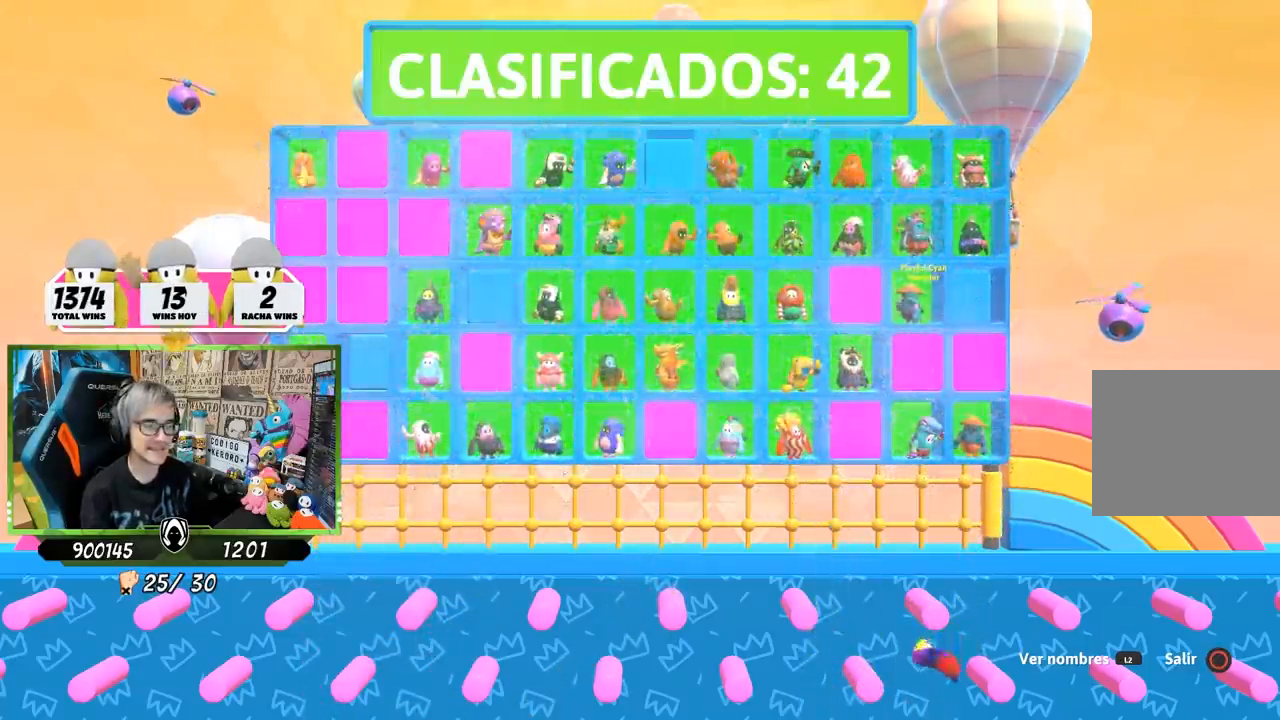
{"buttons": [], "left_stick": "center", "right_stick": "up-right", "events": [[67, "right_stick", "up"], [200, "right_stick", "center"], [433, "right_stick", "up-right"]]}
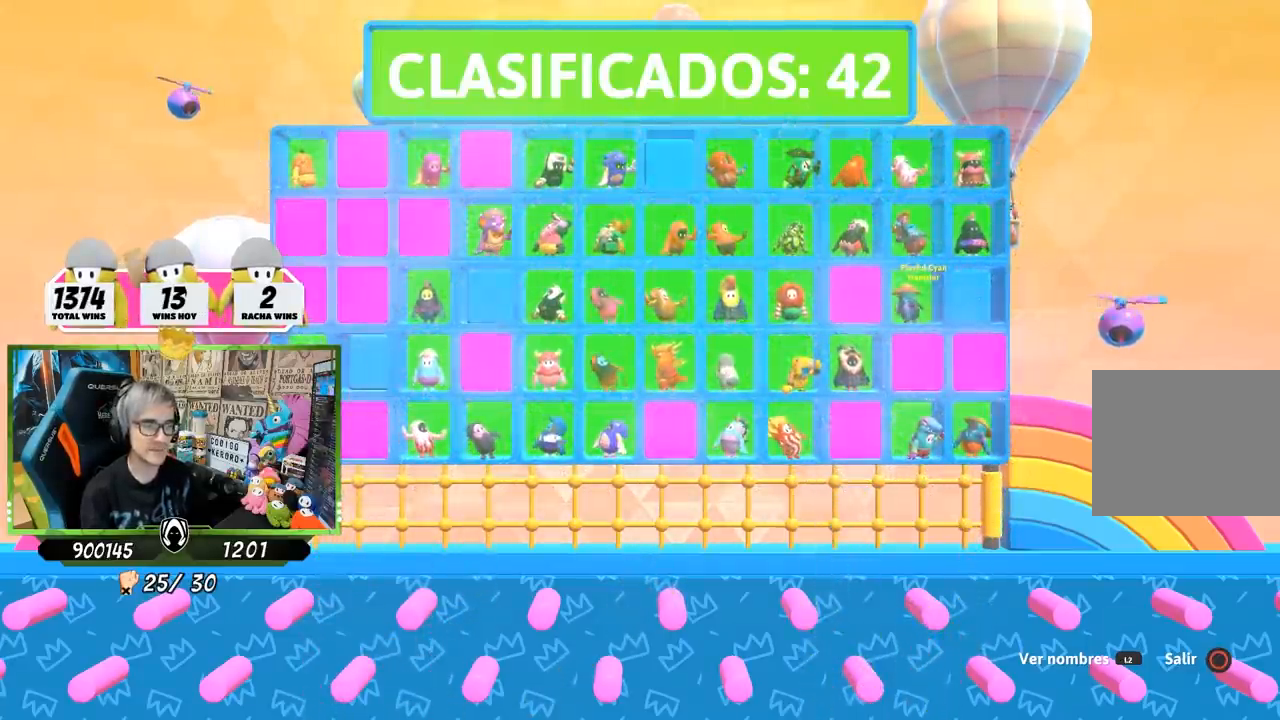
{"buttons": [], "left_stick": "center", "right_stick": "center", "events": [[100, "right_stick", "center"]]}